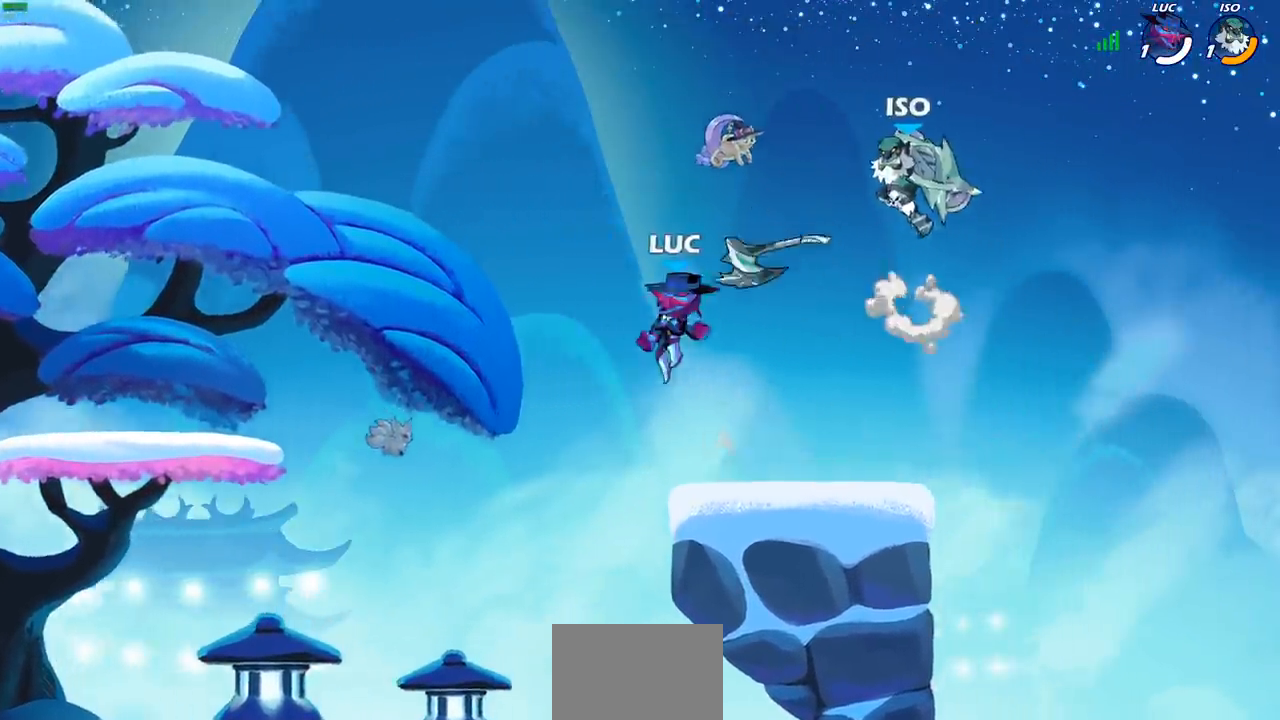
Gameplay with a controller (PlayStation layout); each line is a JSON object with the inputs held at the frame after it. "events" lists button and stick changes between this image and that frame as [ms after this image, input, new state], when the widget could be followed in between.
{"buttons": [], "left_stick": "up-right", "right_stick": "center", "events": [[67, "CROSS", "up"], [67, "left_stick", "right"], [150, "left_stick", "up-right"], [200, "CIRCLE", "down"], [300, "CIRCLE", "up"]]}
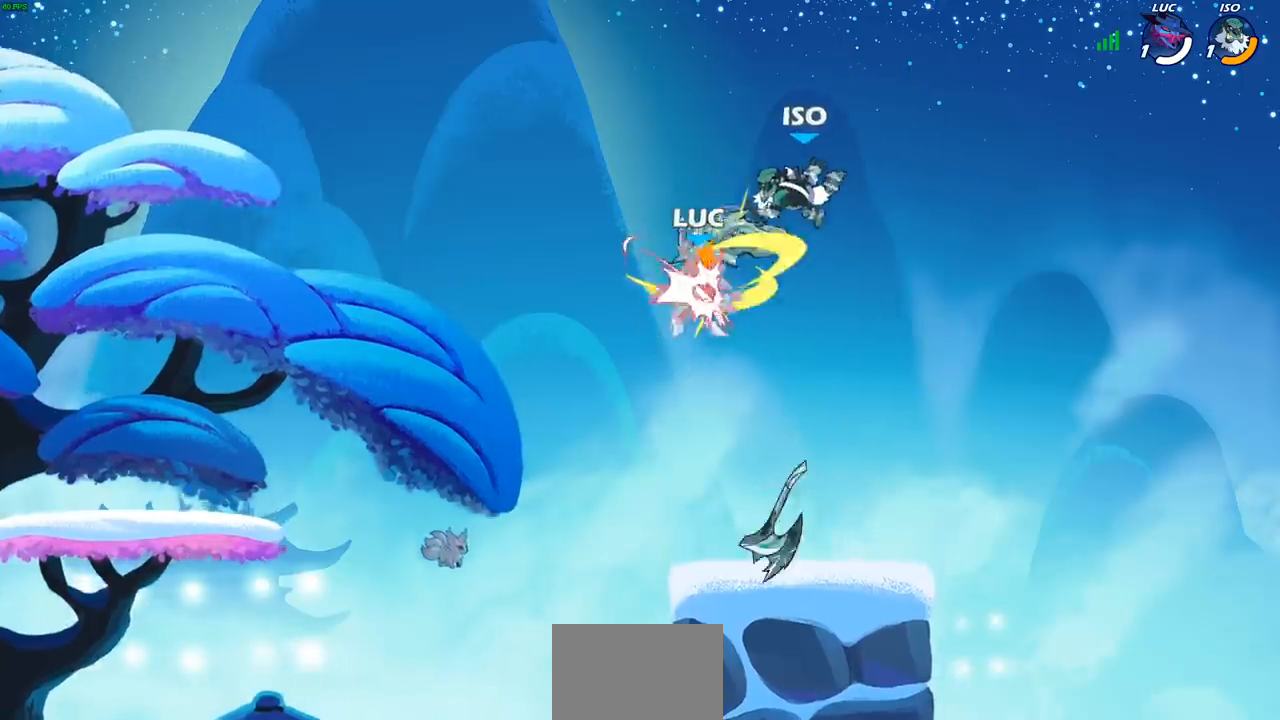
{"buttons": ["SQUARE"], "left_stick": "center", "right_stick": "center", "events": [[200, "left_stick", "center"], [283, "SQUARE", "down"], [367, "SQUARE", "up"], [467, "SQUARE", "down"]]}
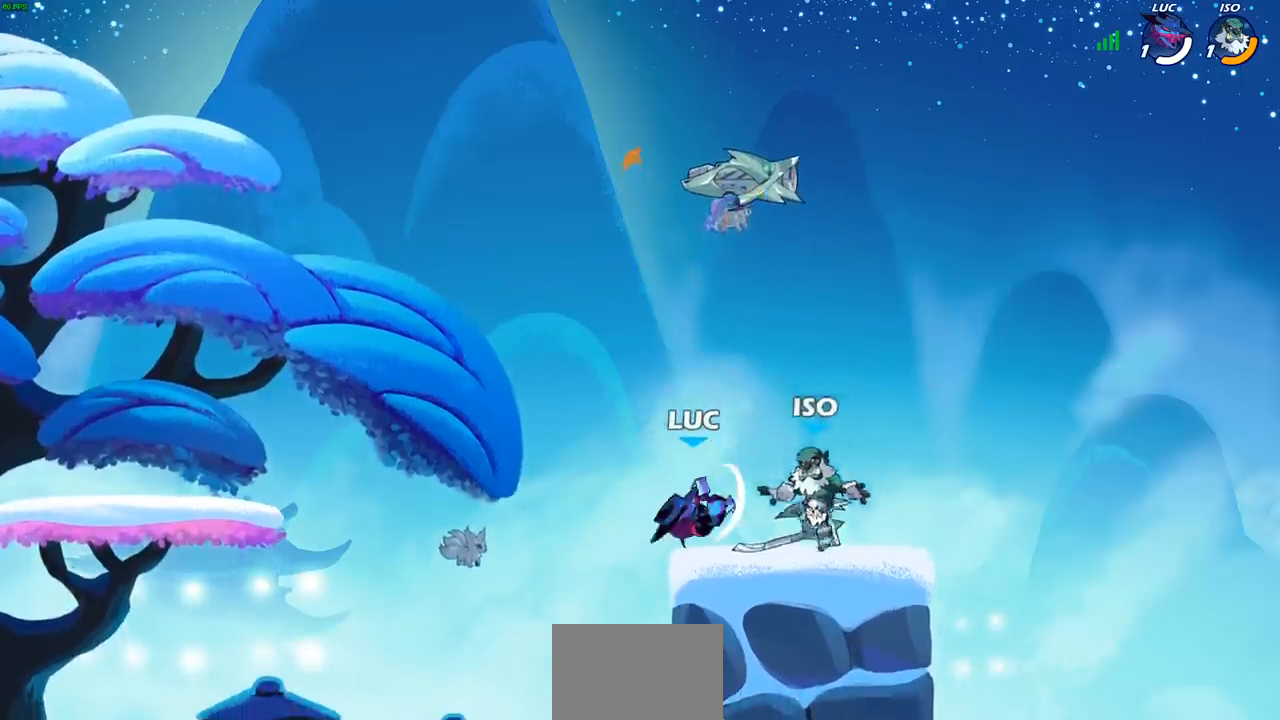
{"buttons": [], "left_stick": "center", "right_stick": "center", "events": [[67, "SQUARE", "up"], [167, "SQUARE", "down"], [267, "SQUARE", "up"], [383, "SQUARE", "down"], [400, "SQUARE", "up"]]}
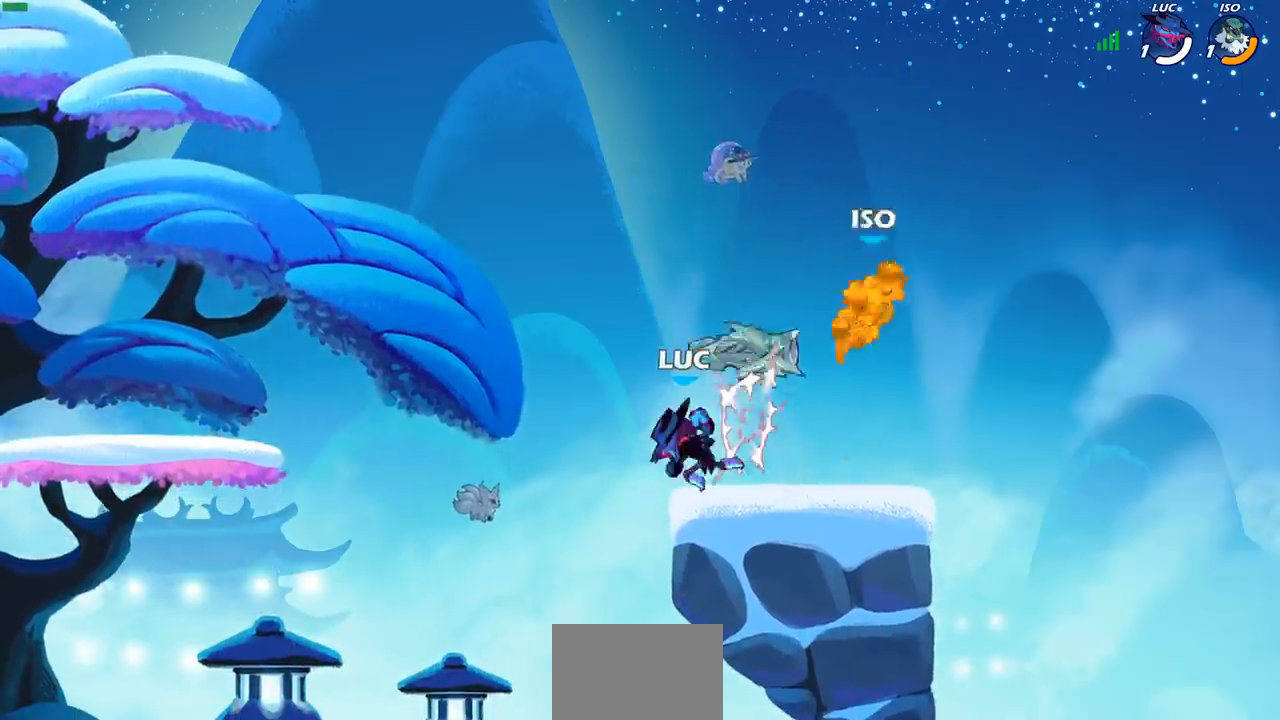
{"buttons": [], "left_stick": "up-right", "right_stick": "center", "events": [[283, "left_stick", "right"], [367, "CROSS", "down"], [433, "left_stick", "up-right"], [467, "CROSS", "up"]]}
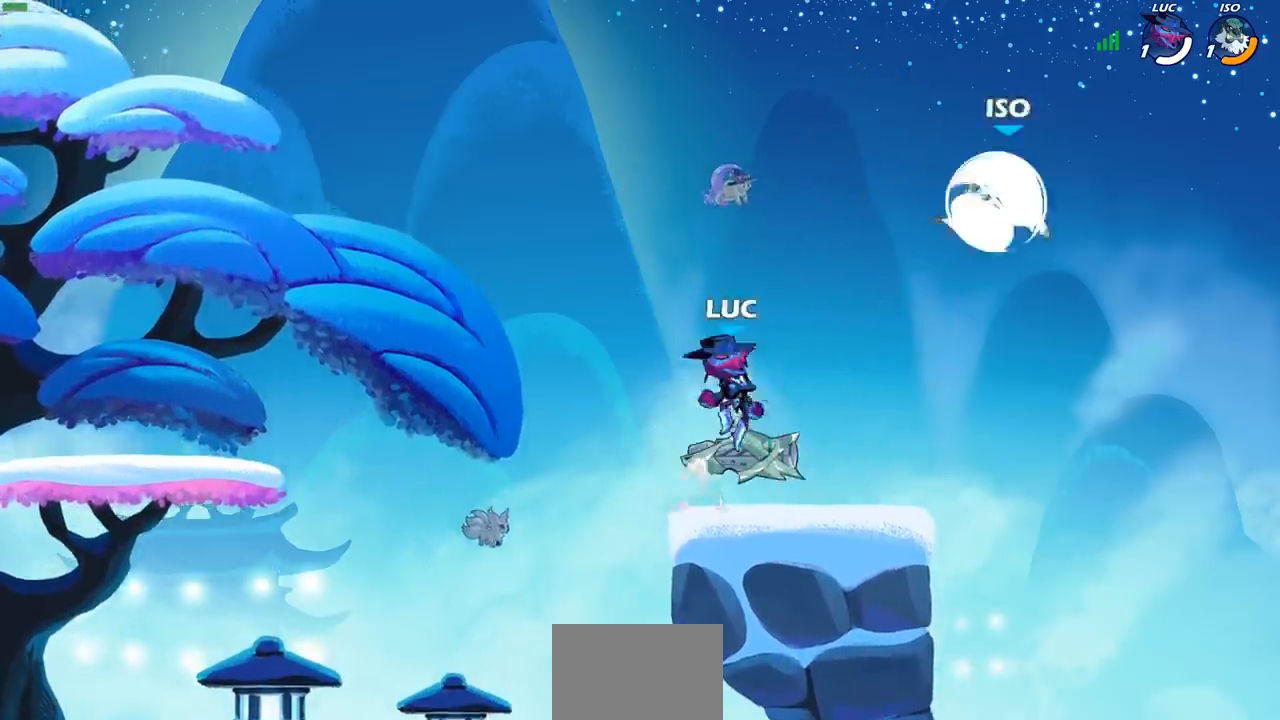
{"buttons": [], "left_stick": "up-left", "right_stick": "center", "events": [[33, "CIRCLE", "down"], [167, "CIRCLE", "up"], [333, "left_stick", "up-left"]]}
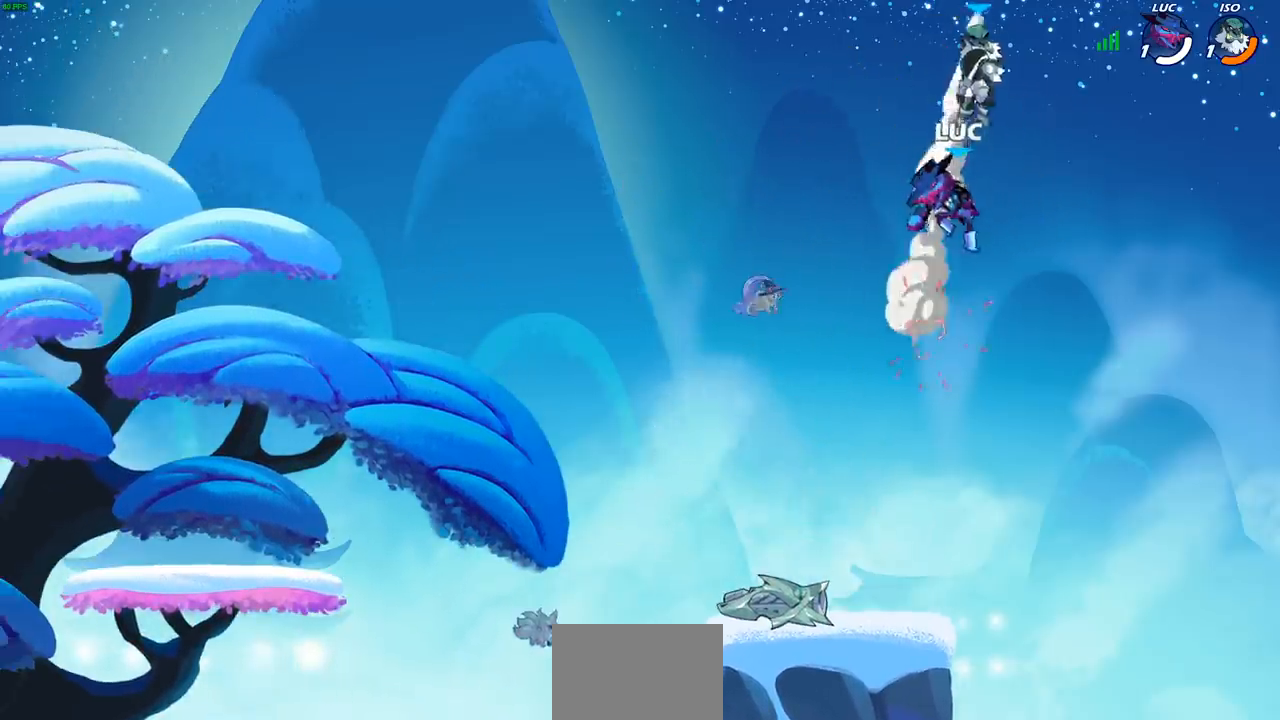
{"buttons": [], "left_stick": "center", "right_stick": "center", "events": [[267, "R2", "down"], [267, "left_stick", "center"], [283, "CIRCLE", "down"], [350, "CIRCLE", "up"], [367, "R2", "up"]]}
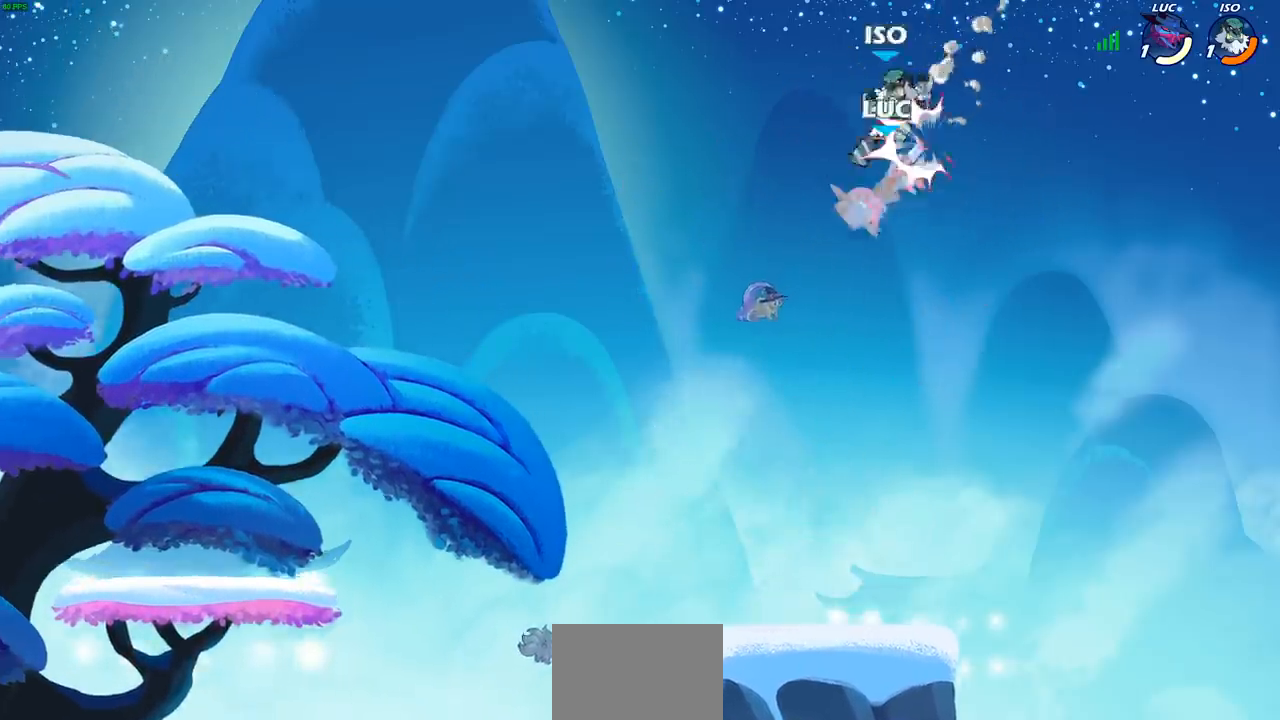
{"buttons": [], "left_stick": "center", "right_stick": "center", "events": []}
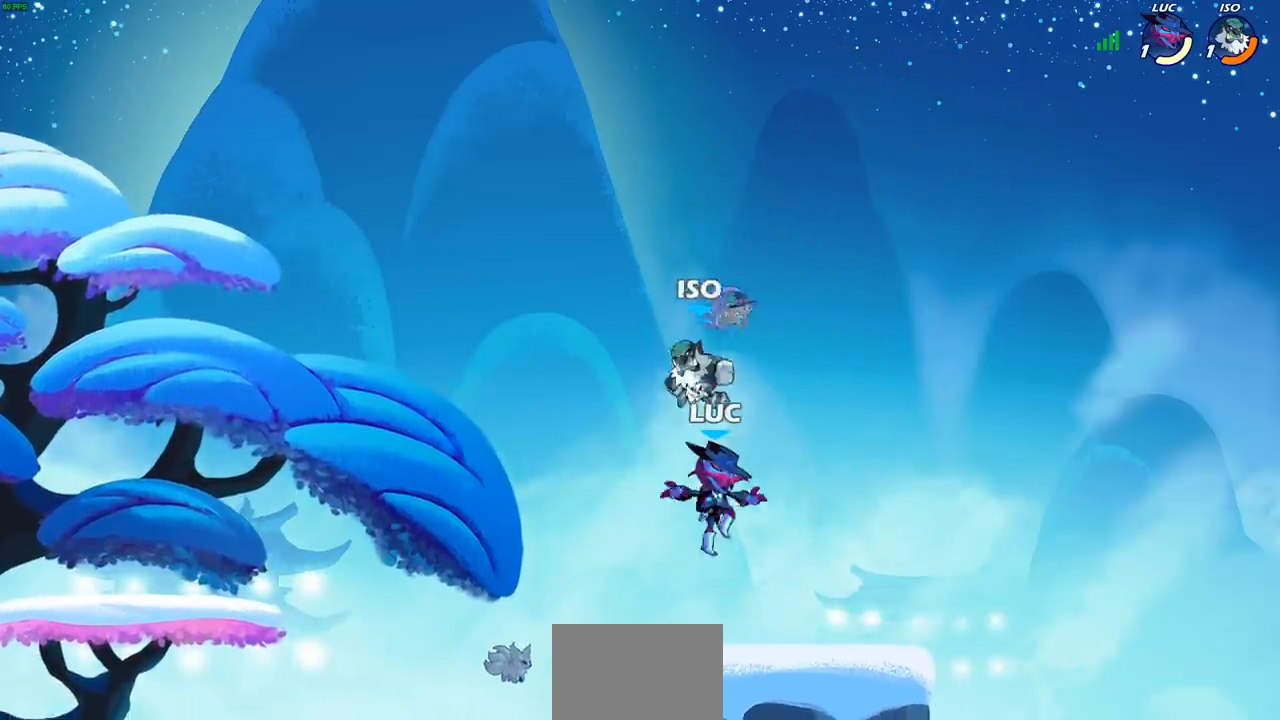
{"buttons": [], "left_stick": "down-left", "right_stick": "center", "events": [[300, "left_stick", "down-right"], [467, "left_stick", "down-left"]]}
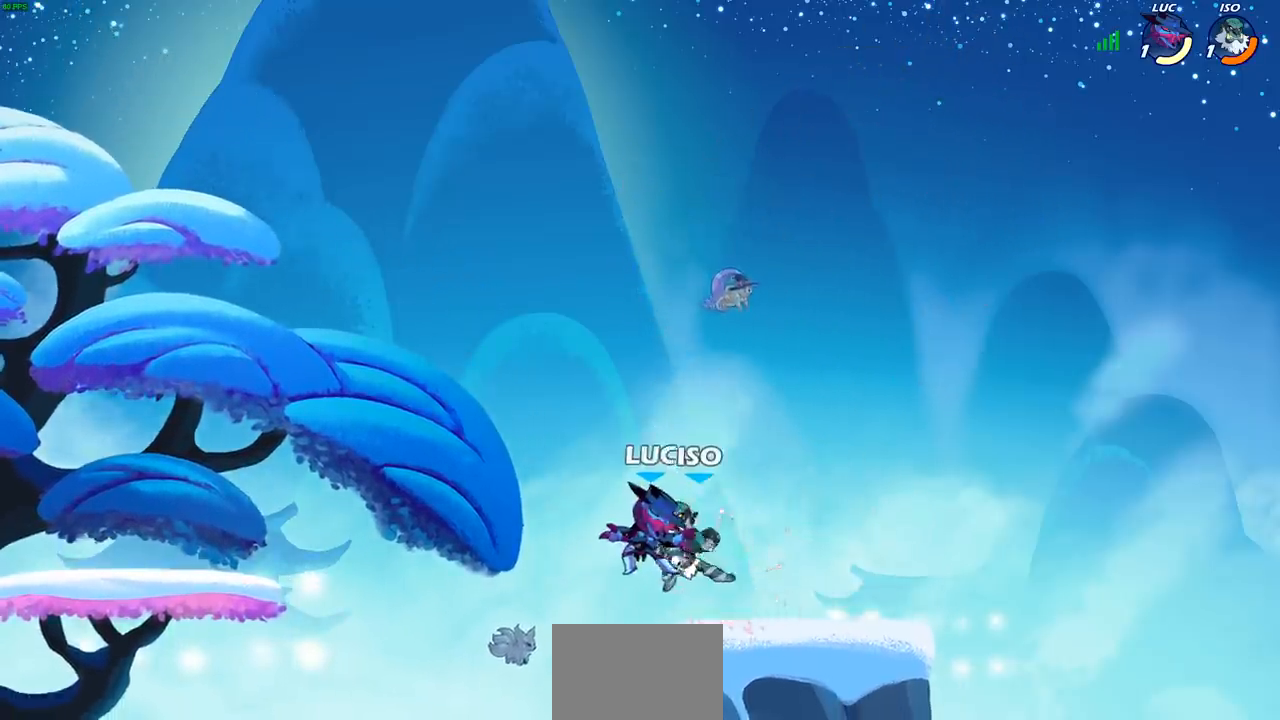
{"buttons": [], "left_stick": "down-left", "right_stick": "center", "events": [[100, "left_stick", "left"], [233, "left_stick", "center"], [367, "left_stick", "left"], [450, "left_stick", "down-left"]]}
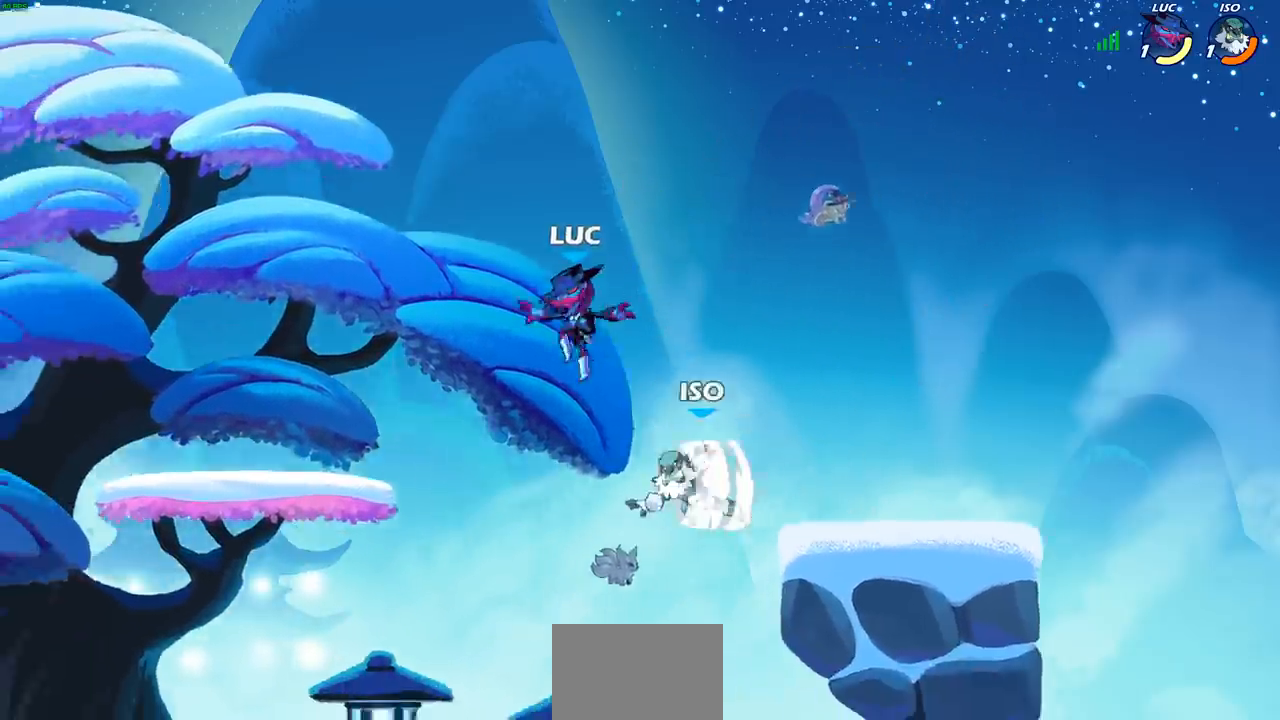
{"buttons": [], "left_stick": "down-left", "right_stick": "center", "events": []}
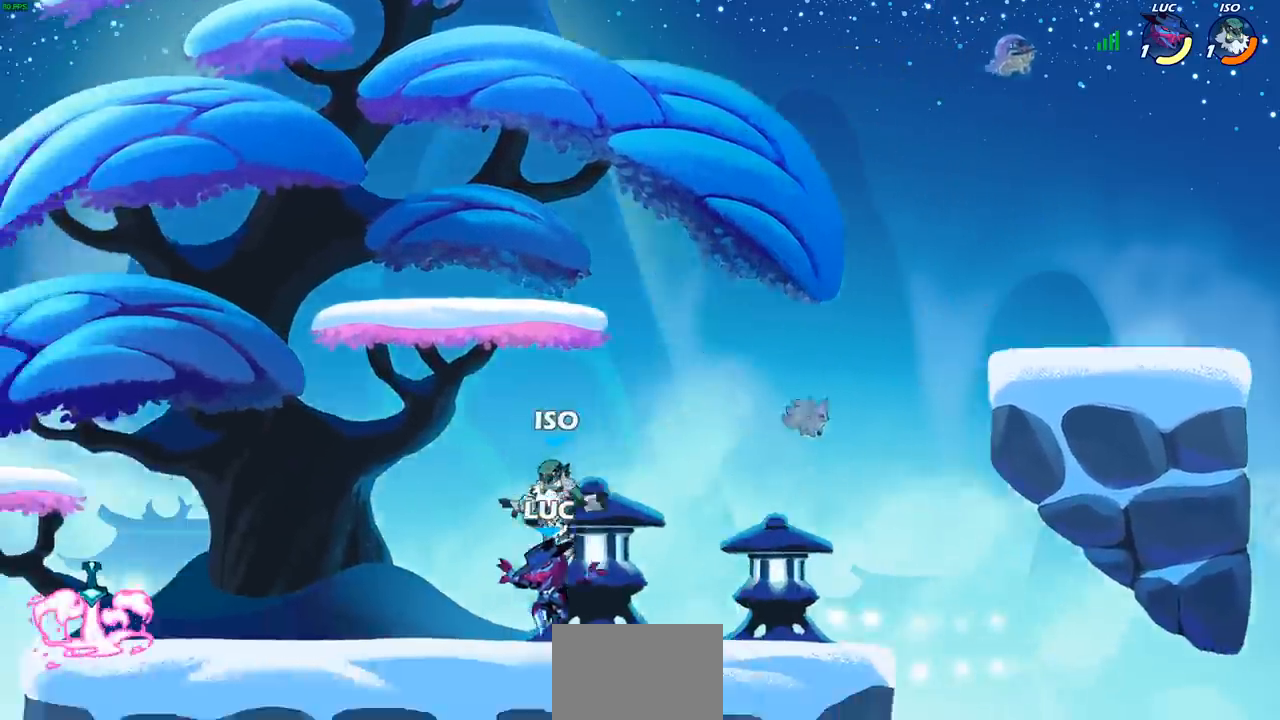
{"buttons": [], "left_stick": "center", "right_stick": "center", "events": [[83, "SQUARE", "down"], [83, "left_stick", "center"], [133, "SQUARE", "up"], [233, "SQUARE", "down"], [300, "SQUARE", "up"], [383, "SQUARE", "down"], [467, "SQUARE", "up"]]}
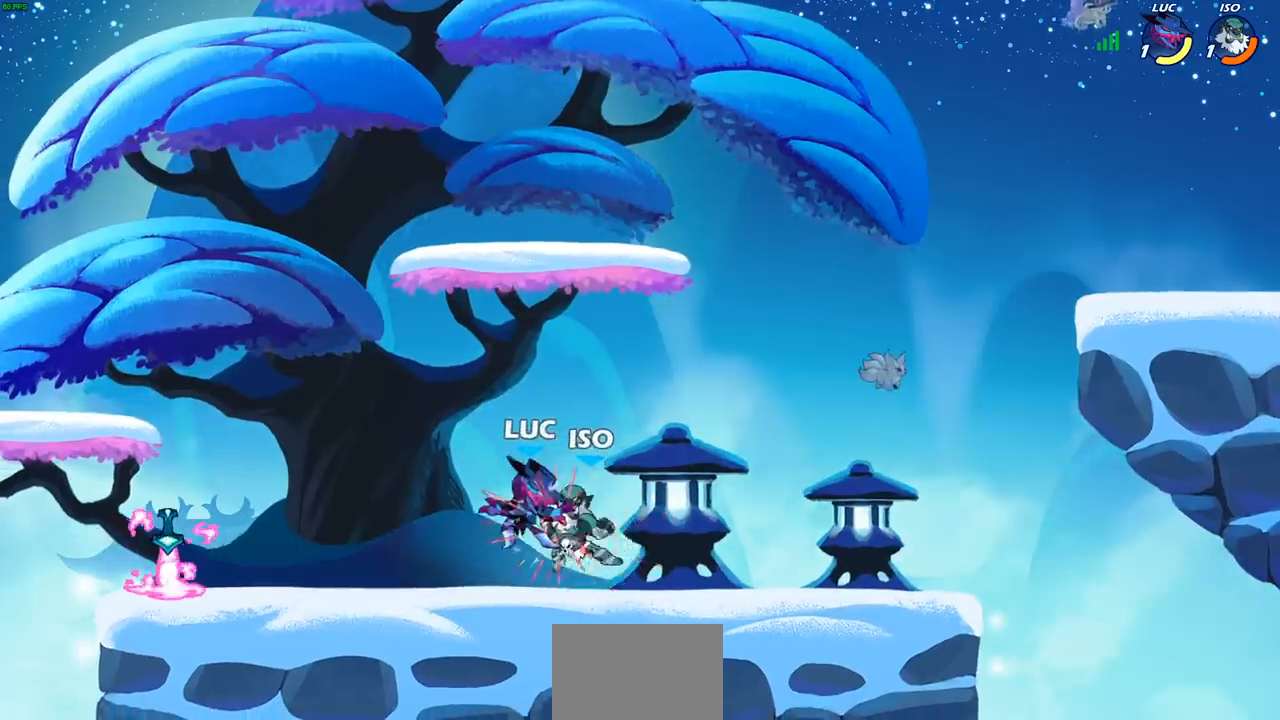
{"buttons": [], "left_stick": "down-left", "right_stick": "center", "events": [[50, "SQUARE", "down"], [133, "SQUARE", "up"], [300, "left_stick", "left"], [467, "left_stick", "down-left"]]}
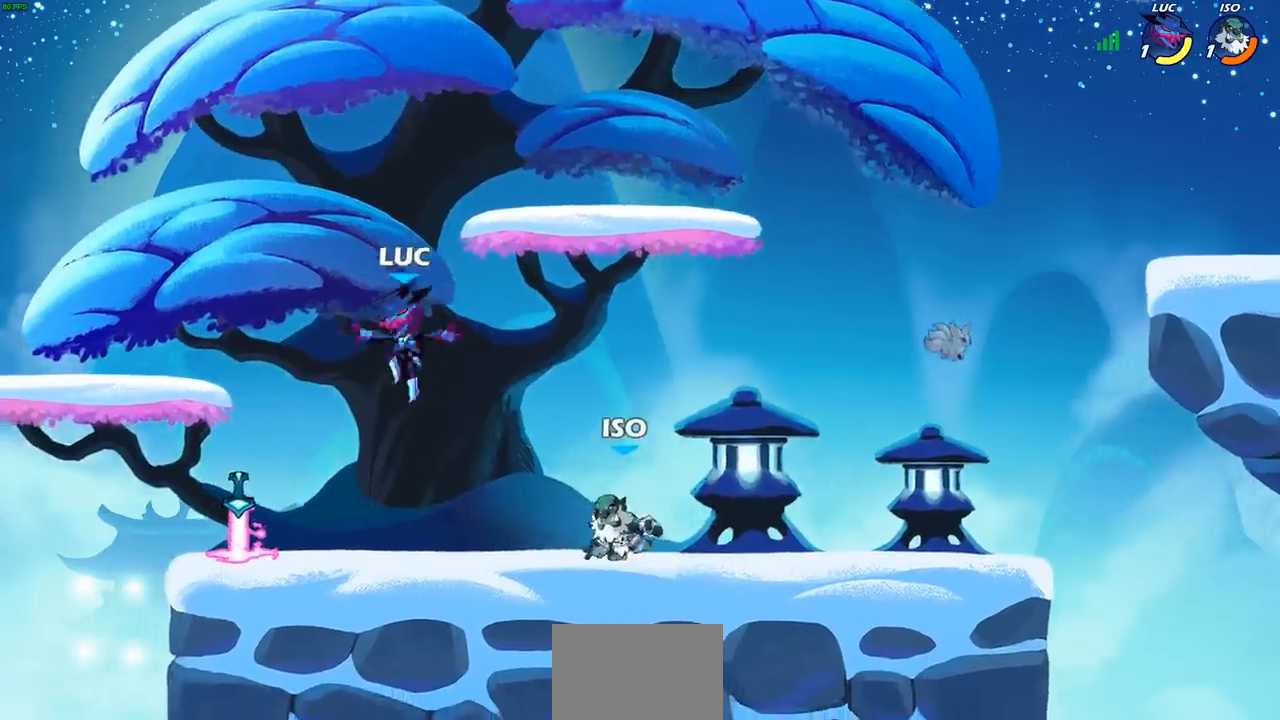
{"buttons": [], "left_stick": "down-right", "right_stick": "center", "events": [[200, "CROSS", "down"], [217, "R1", "down"], [250, "left_stick", "up-left"], [317, "CROSS", "up"], [317, "R1", "up"], [333, "left_stick", "up-right"], [467, "left_stick", "down-right"]]}
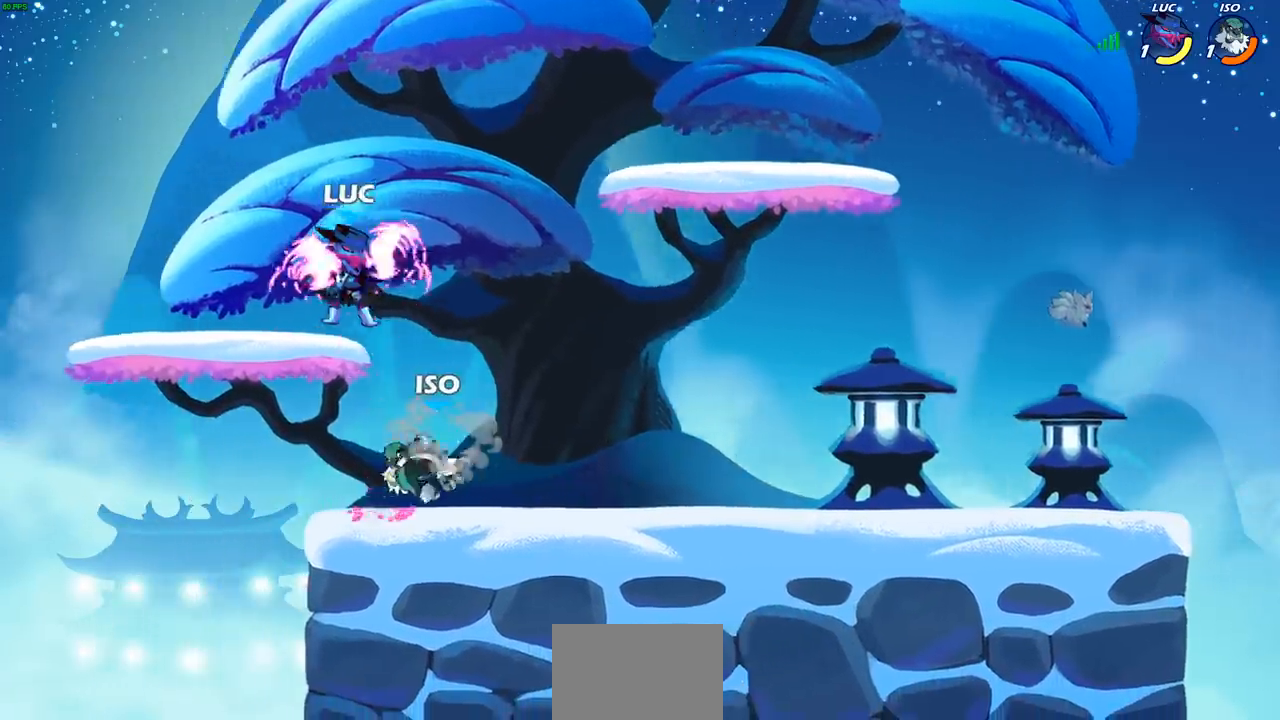
{"buttons": [], "left_stick": "center", "right_stick": "center", "events": [[283, "SQUARE", "down"], [317, "left_stick", "center"], [333, "SQUARE", "up"]]}
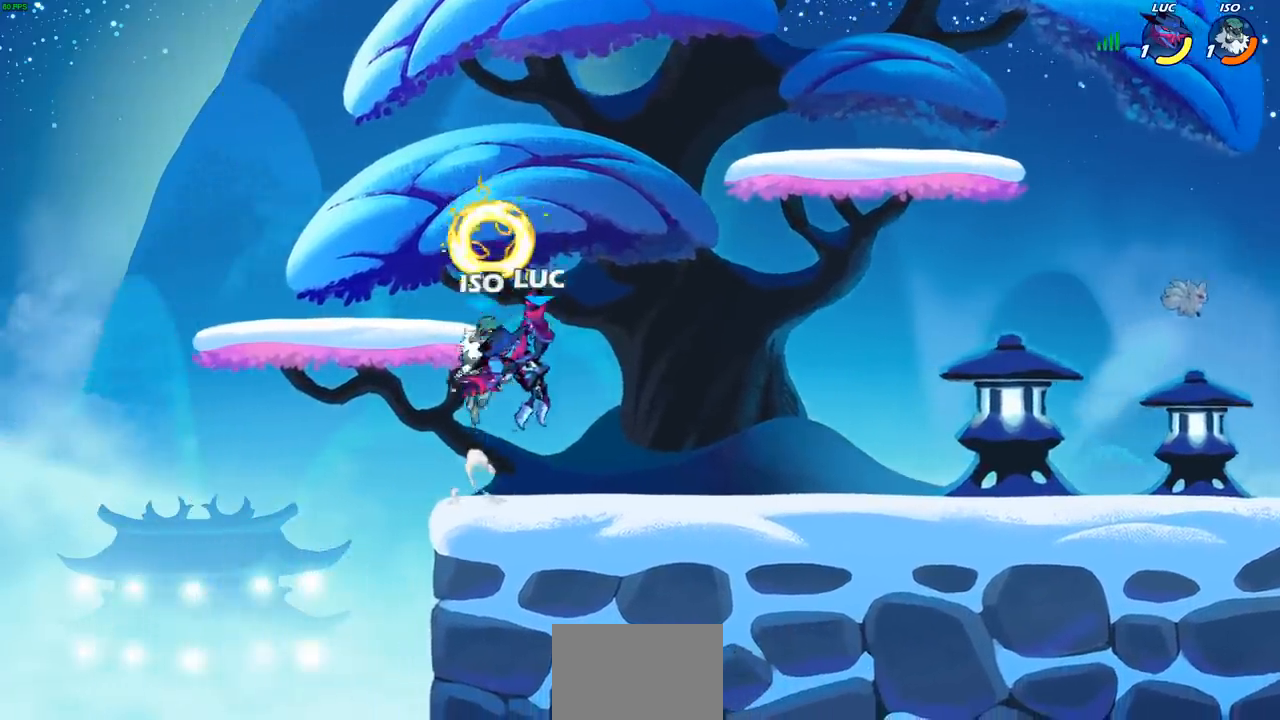
{"buttons": ["SQUARE"], "left_stick": "center", "right_stick": "left", "events": [[333, "CROSS", "down"], [383, "SQUARE", "down"], [433, "right_stick", "left"], [450, "CROSS", "up"]]}
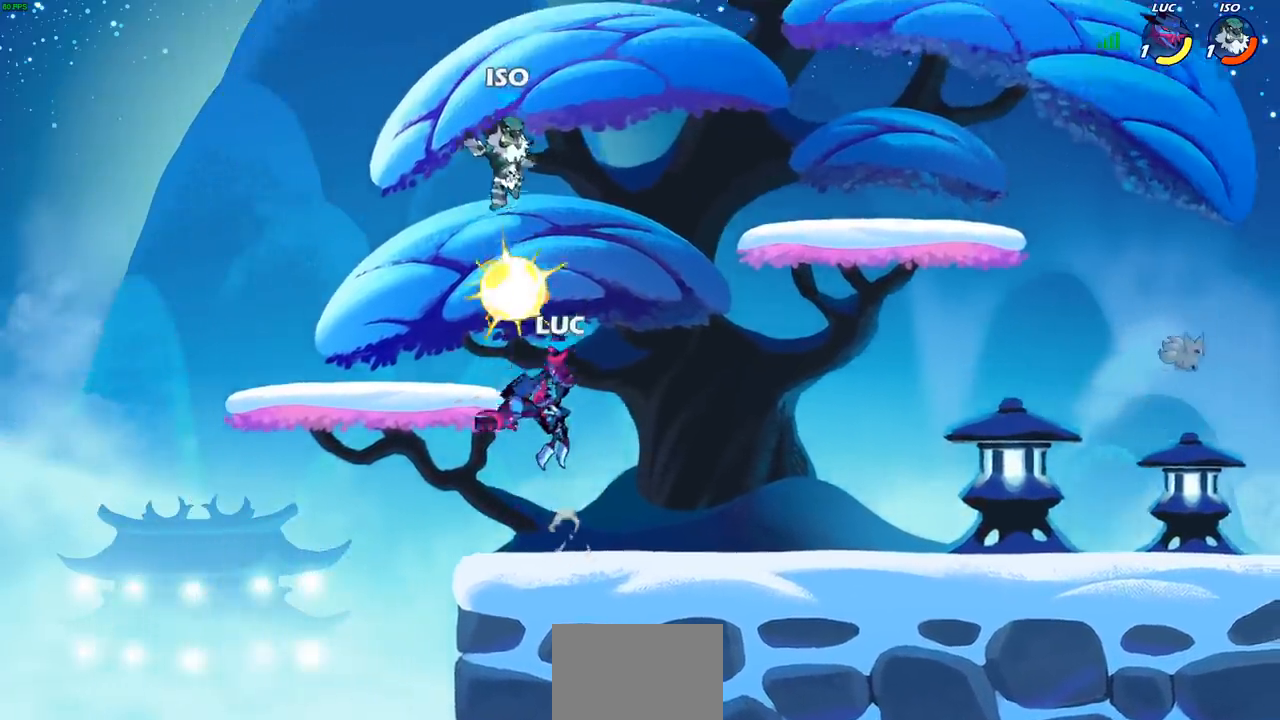
{"buttons": [], "left_stick": "right", "right_stick": "center", "events": [[33, "SQUARE", "up"], [33, "right_stick", "center"], [400, "left_stick", "right"]]}
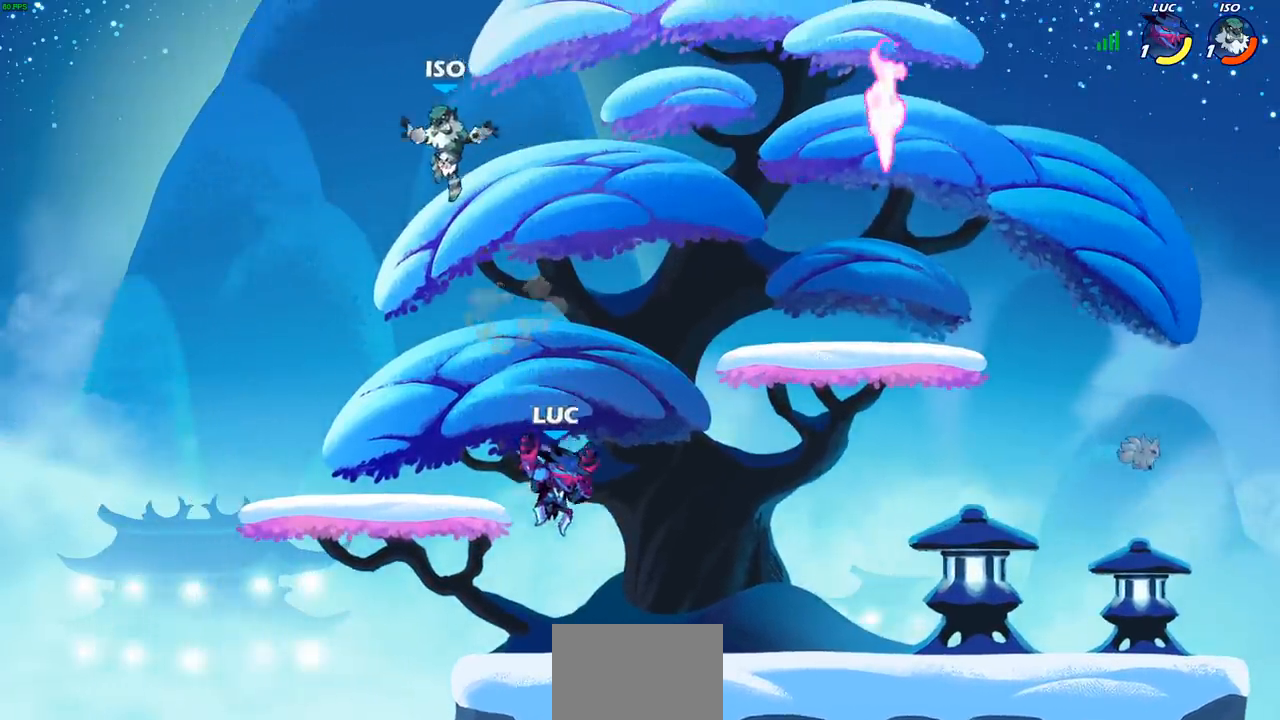
{"buttons": ["CIRCLE"], "left_stick": "center", "right_stick": "center", "events": [[67, "left_stick", "center"], [167, "R2", "down"], [333, "CIRCLE", "down"], [333, "R2", "up"]]}
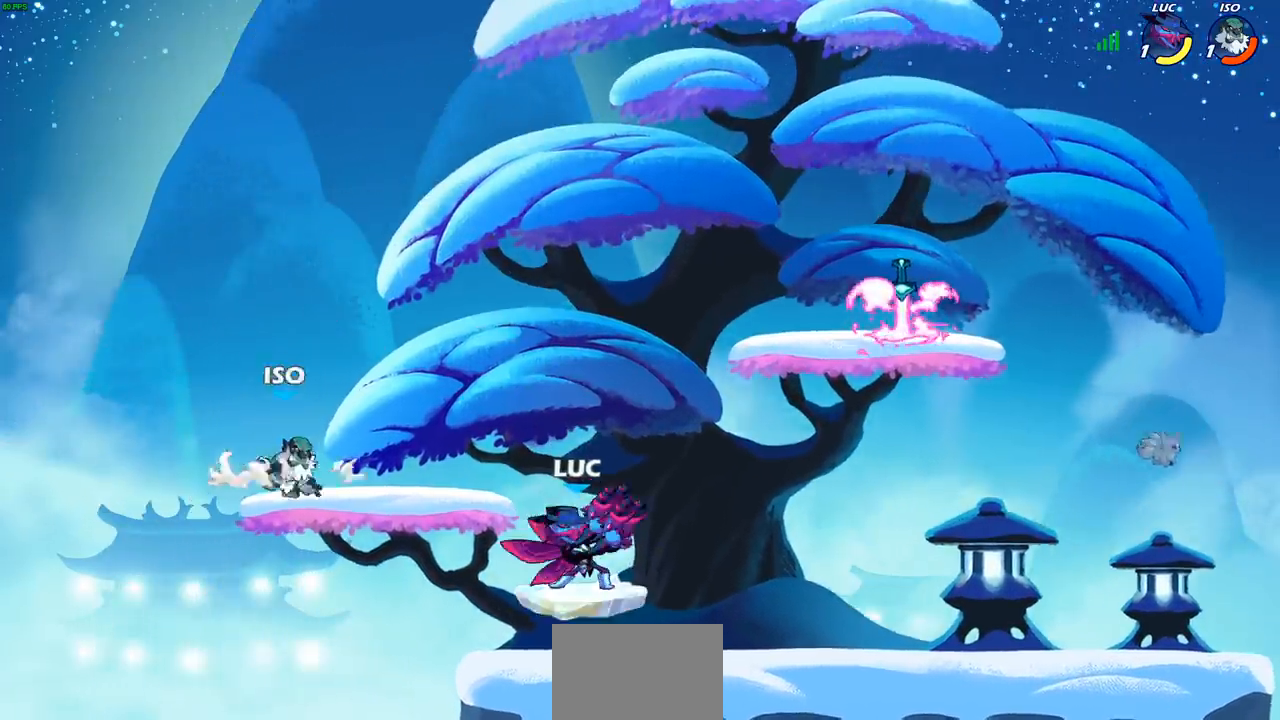
{"buttons": ["CIRCLE"], "left_stick": "center", "right_stick": "center", "events": []}
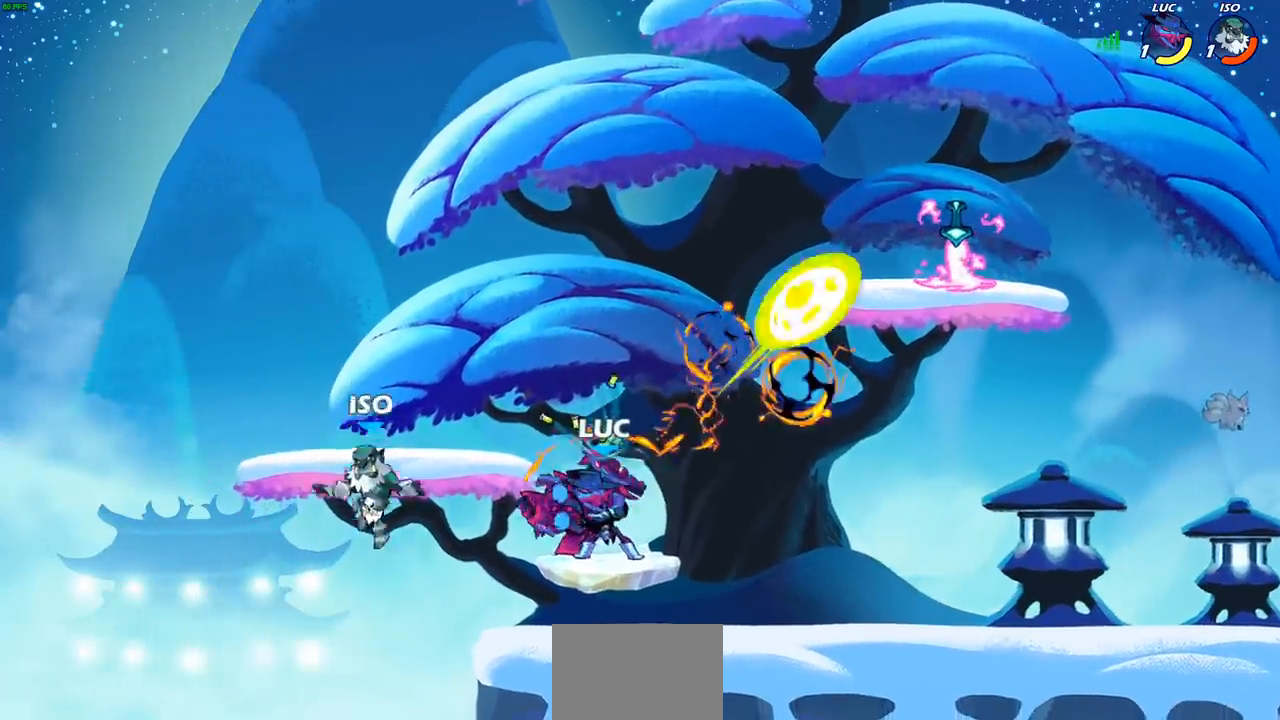
{"buttons": ["CROSS"], "left_stick": "right", "right_stick": "center", "events": [[33, "CIRCLE", "up"], [250, "left_stick", "up-left"], [383, "left_stick", "up-right"], [433, "CROSS", "down"], [500, "left_stick", "right"]]}
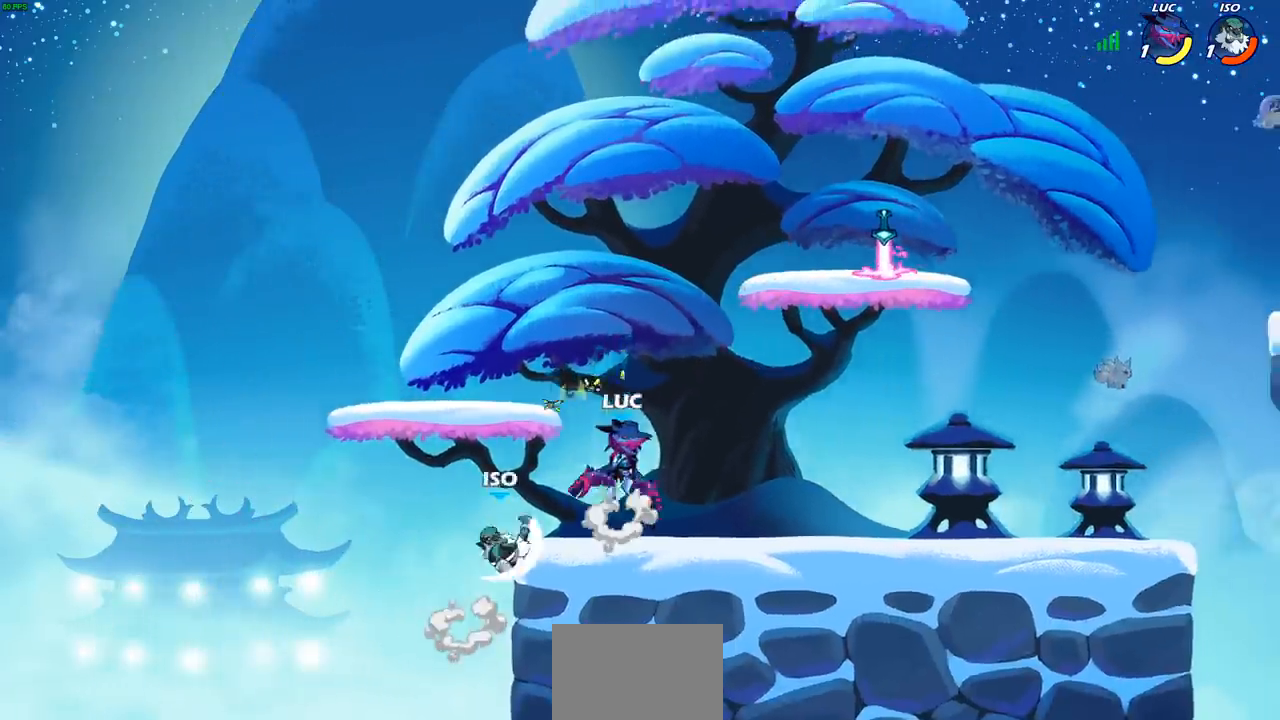
{"buttons": [], "left_stick": "left", "right_stick": "center", "events": [[150, "CROSS", "up"], [283, "left_stick", "left"]]}
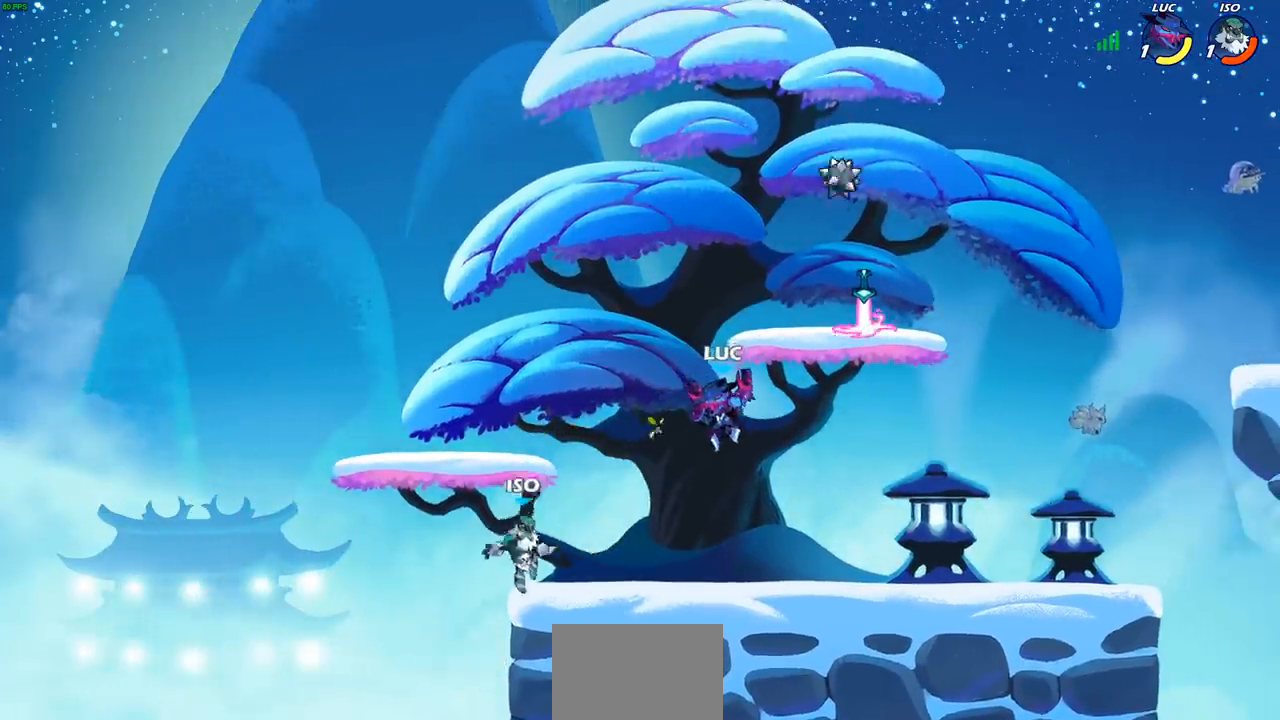
{"buttons": [], "left_stick": "right", "right_stick": "center", "events": [[50, "SQUARE", "down"], [117, "SQUARE", "up"], [467, "left_stick", "right"]]}
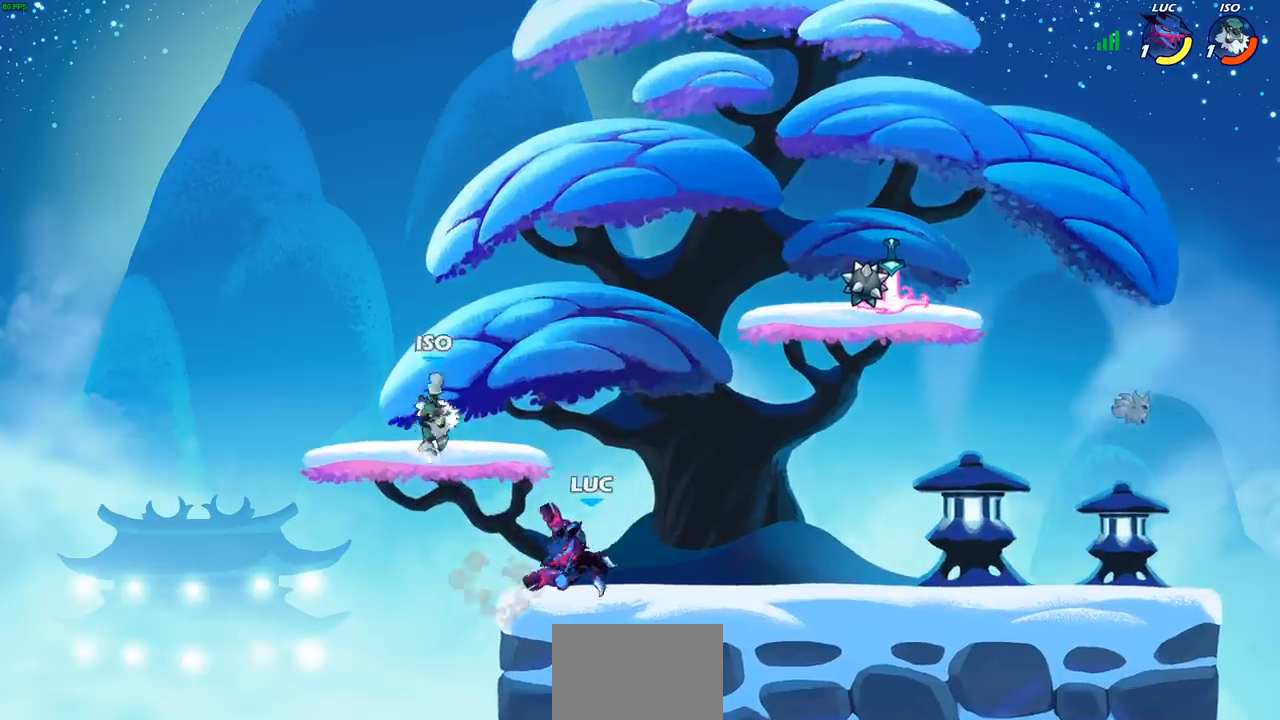
{"buttons": [], "left_stick": "up-right", "right_stick": "center", "events": [[233, "left_stick", "up-right"], [283, "CROSS", "down"], [433, "CROSS", "up"]]}
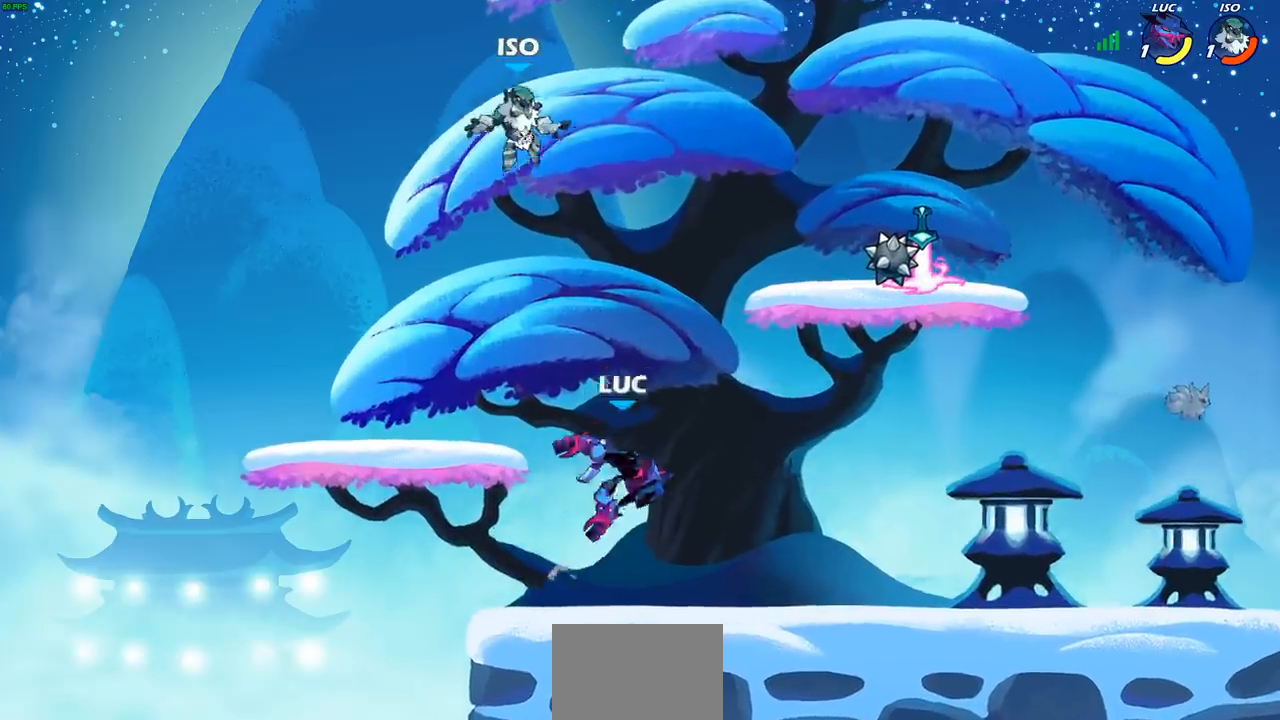
{"buttons": ["CIRCLE", "R2"], "left_stick": "center", "right_stick": "center", "events": [[83, "left_stick", "center"], [167, "R2", "down"], [183, "CIRCLE", "down"]]}
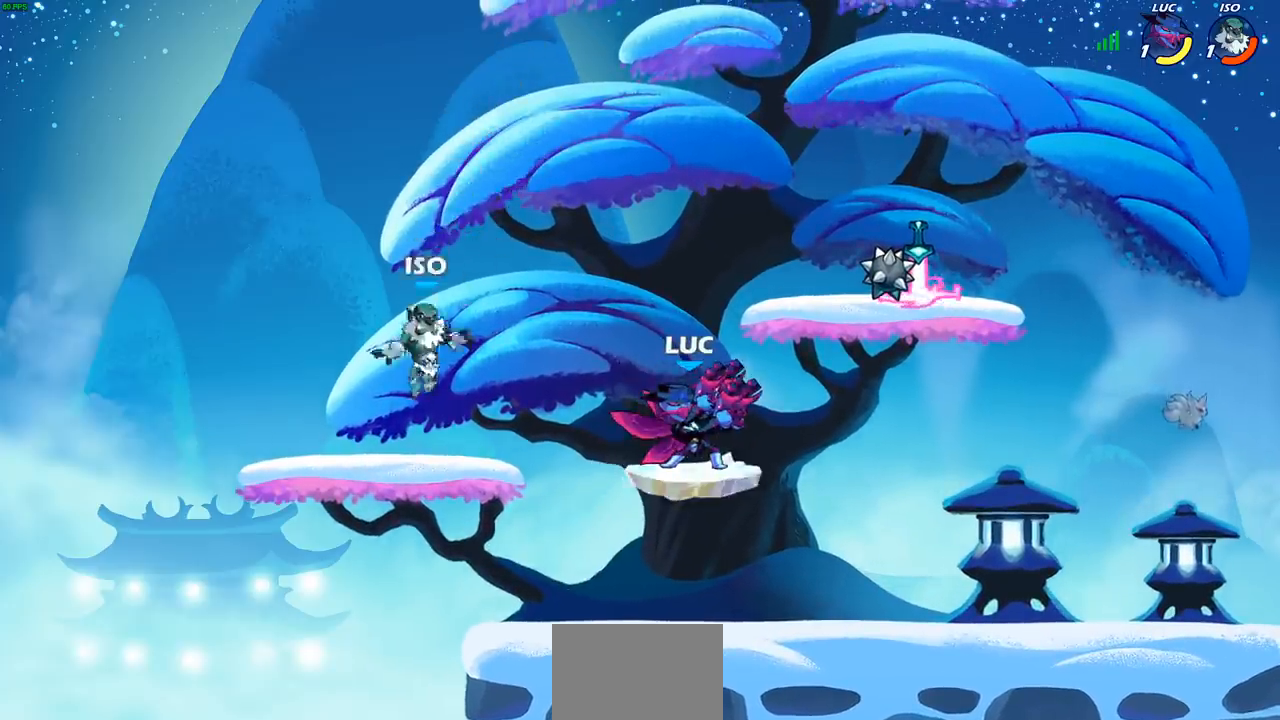
{"buttons": [], "left_stick": "right", "right_stick": "center", "events": [[33, "CIRCLE", "up"], [50, "R2", "up"], [500, "left_stick", "right"]]}
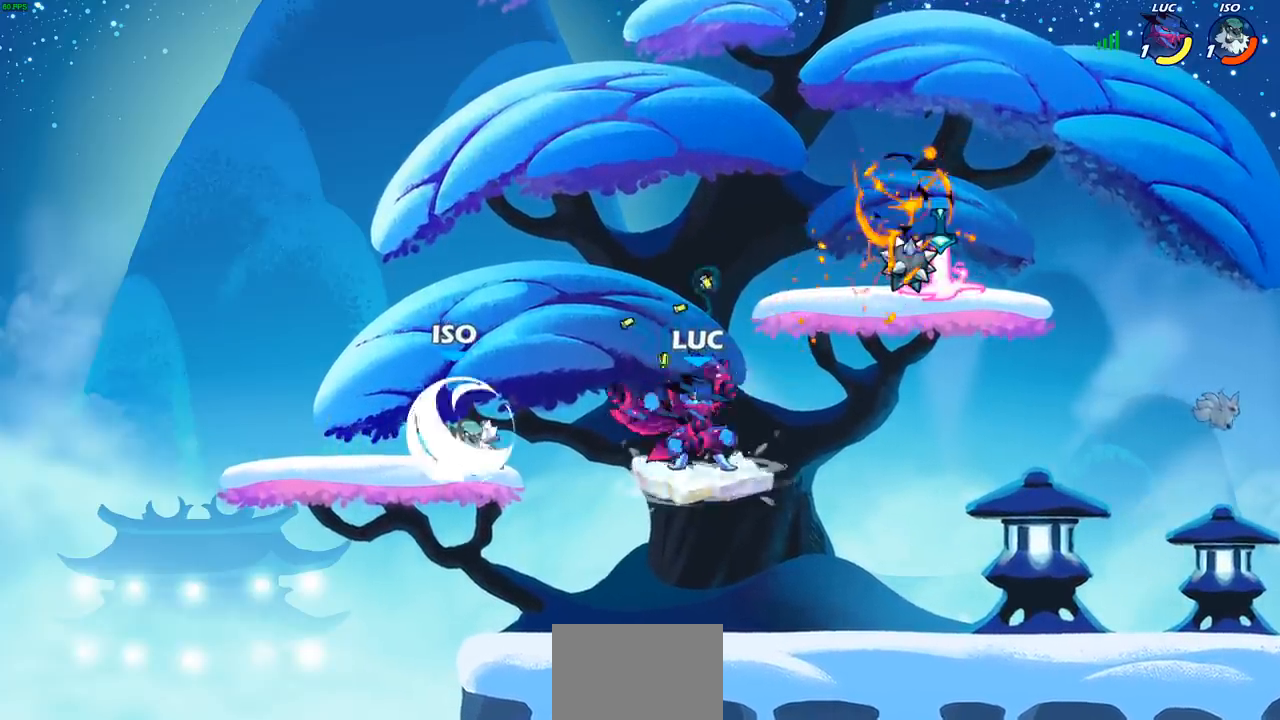
{"buttons": [], "left_stick": "down-left", "right_stick": "center", "events": [[267, "left_stick", "down-right"], [433, "left_stick", "down-left"]]}
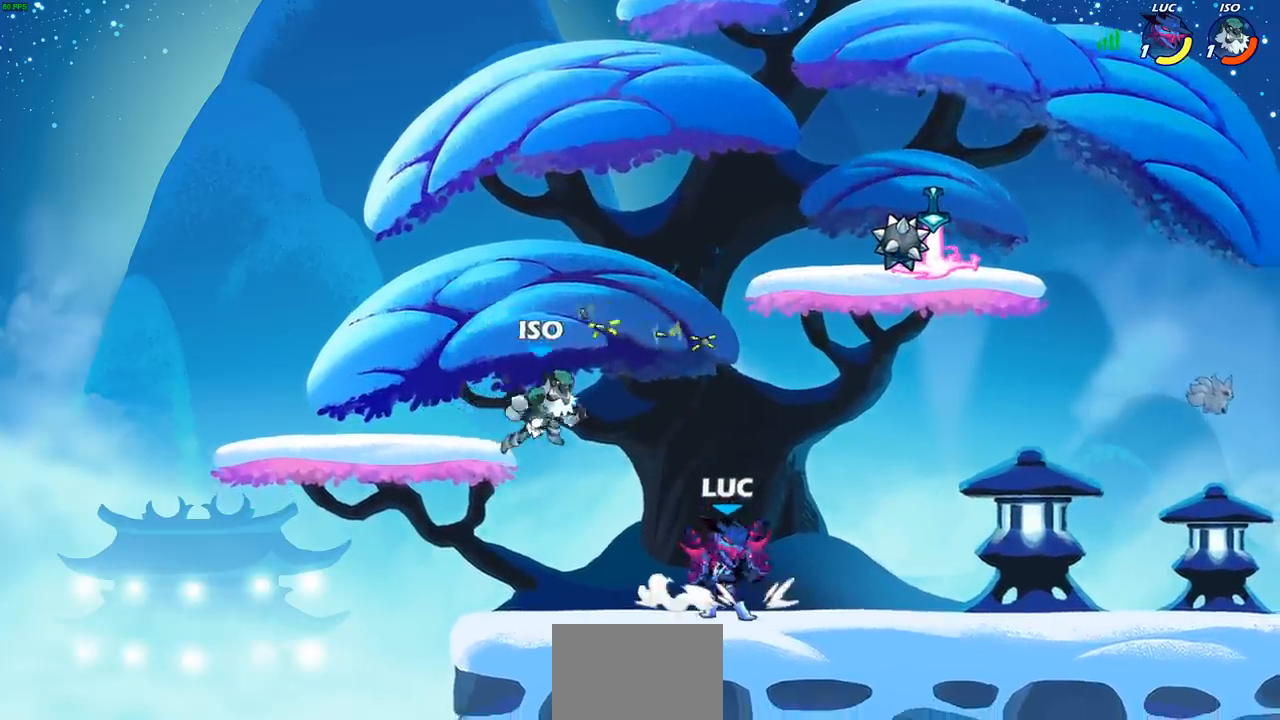
{"buttons": [], "left_stick": "right", "right_stick": "center", "events": [[50, "left_stick", "up-left"], [67, "CROSS", "down"], [133, "CIRCLE", "down"], [133, "CROSS", "up"], [183, "CIRCLE", "up"], [367, "left_stick", "up-right"], [467, "left_stick", "right"]]}
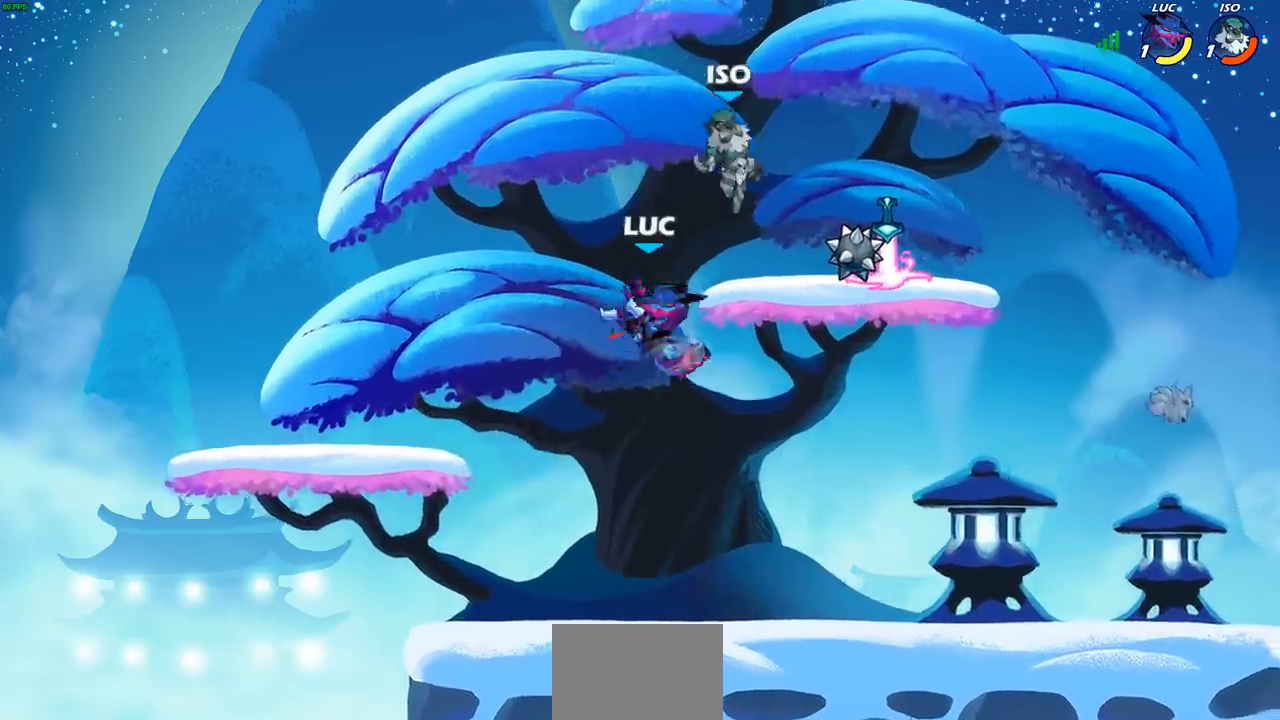
{"buttons": [], "left_stick": "center", "right_stick": "center", "events": [[433, "left_stick", "center"]]}
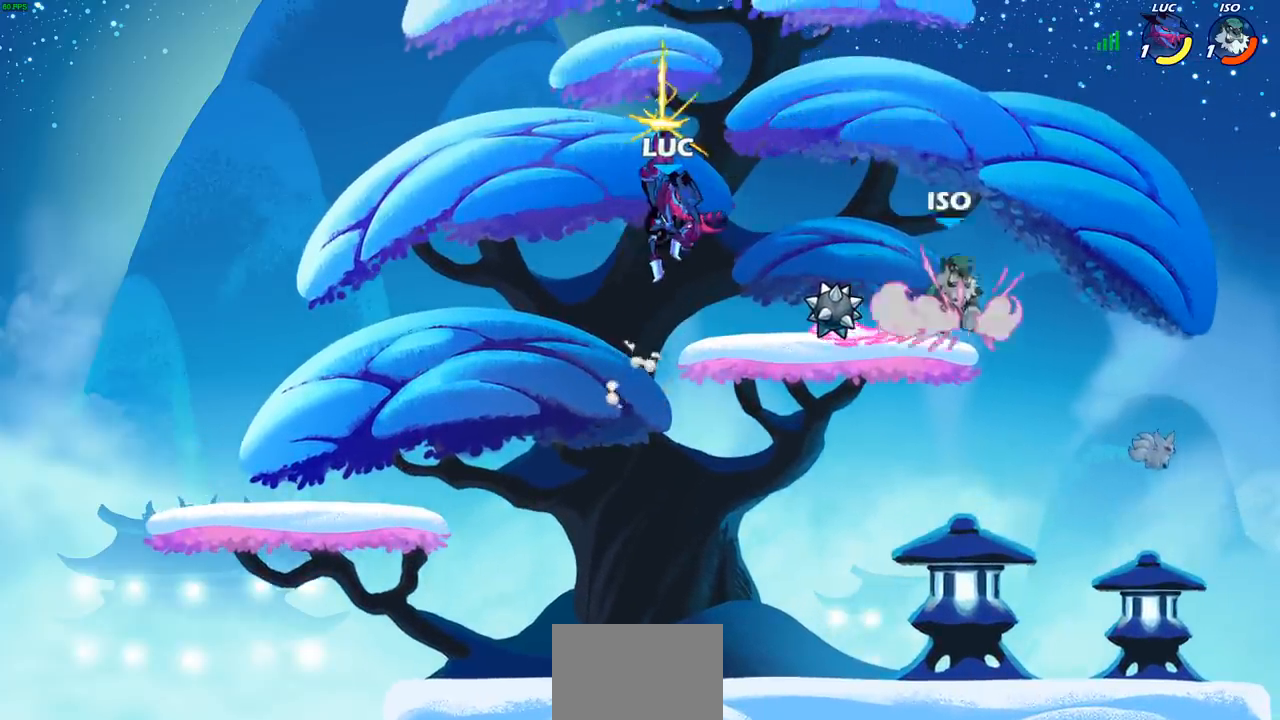
{"buttons": [], "left_stick": "right", "right_stick": "center", "events": [[33, "left_stick", "left"], [400, "left_stick", "right"]]}
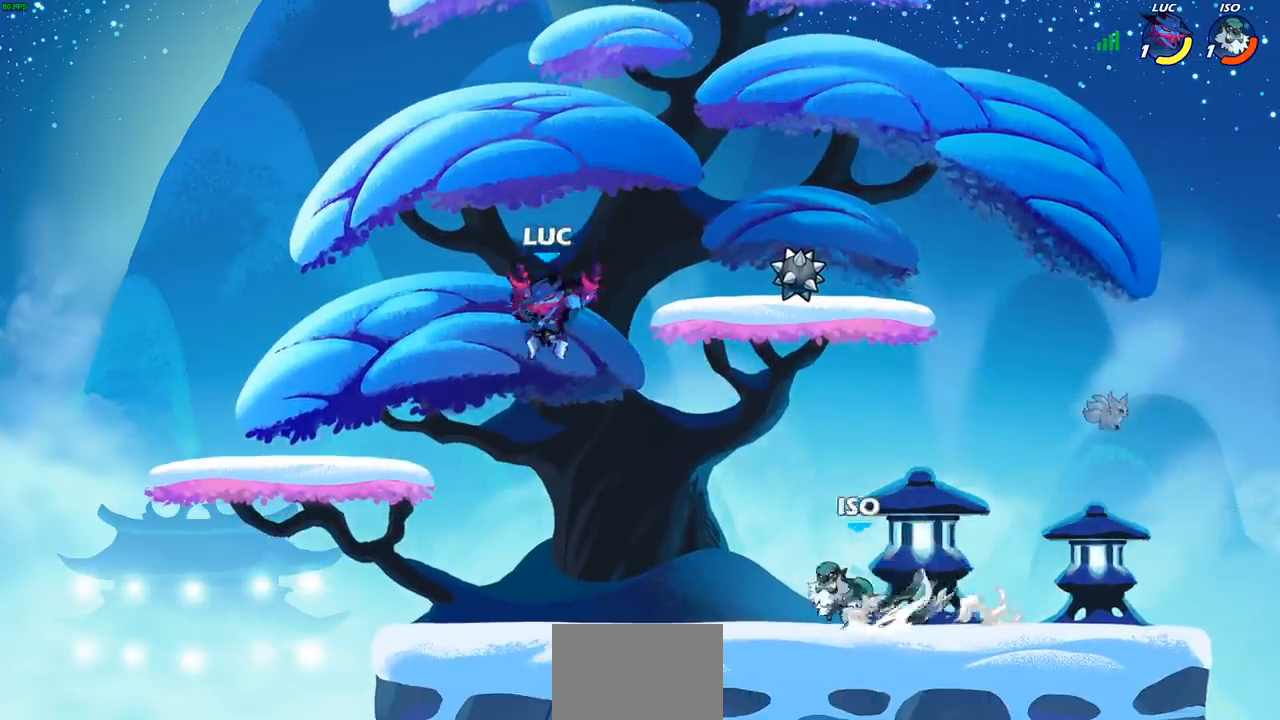
{"buttons": ["CIRCLE"], "left_stick": "down-left", "right_stick": "center", "events": [[83, "left_stick", "down-right"], [200, "left_stick", "down"], [217, "R2", "down"], [233, "CIRCLE", "down"], [317, "left_stick", "down-left"], [483, "R2", "up"]]}